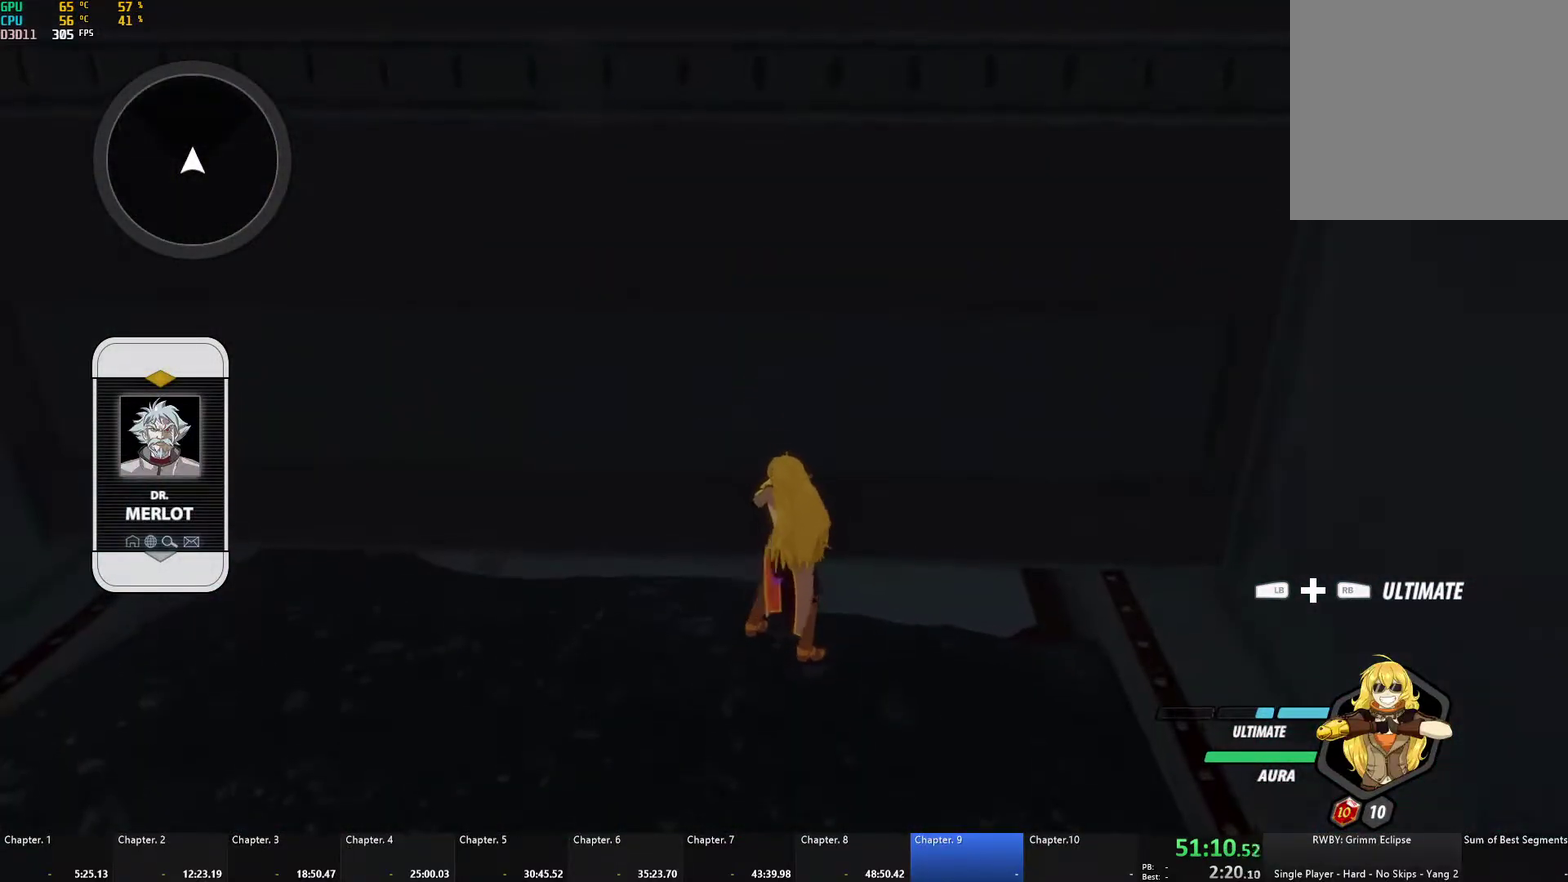
Gameplay with a controller (Xbox layout); each line is a JSON object with the inputs held at the frame after it. "events" lists button and stick changes between this image and that frame as [ms after this image, input, new state], when the widget could be followed in between. Not read: L2 R2.
{"buttons": [], "left_stick": "center", "right_stick": "center", "events": []}
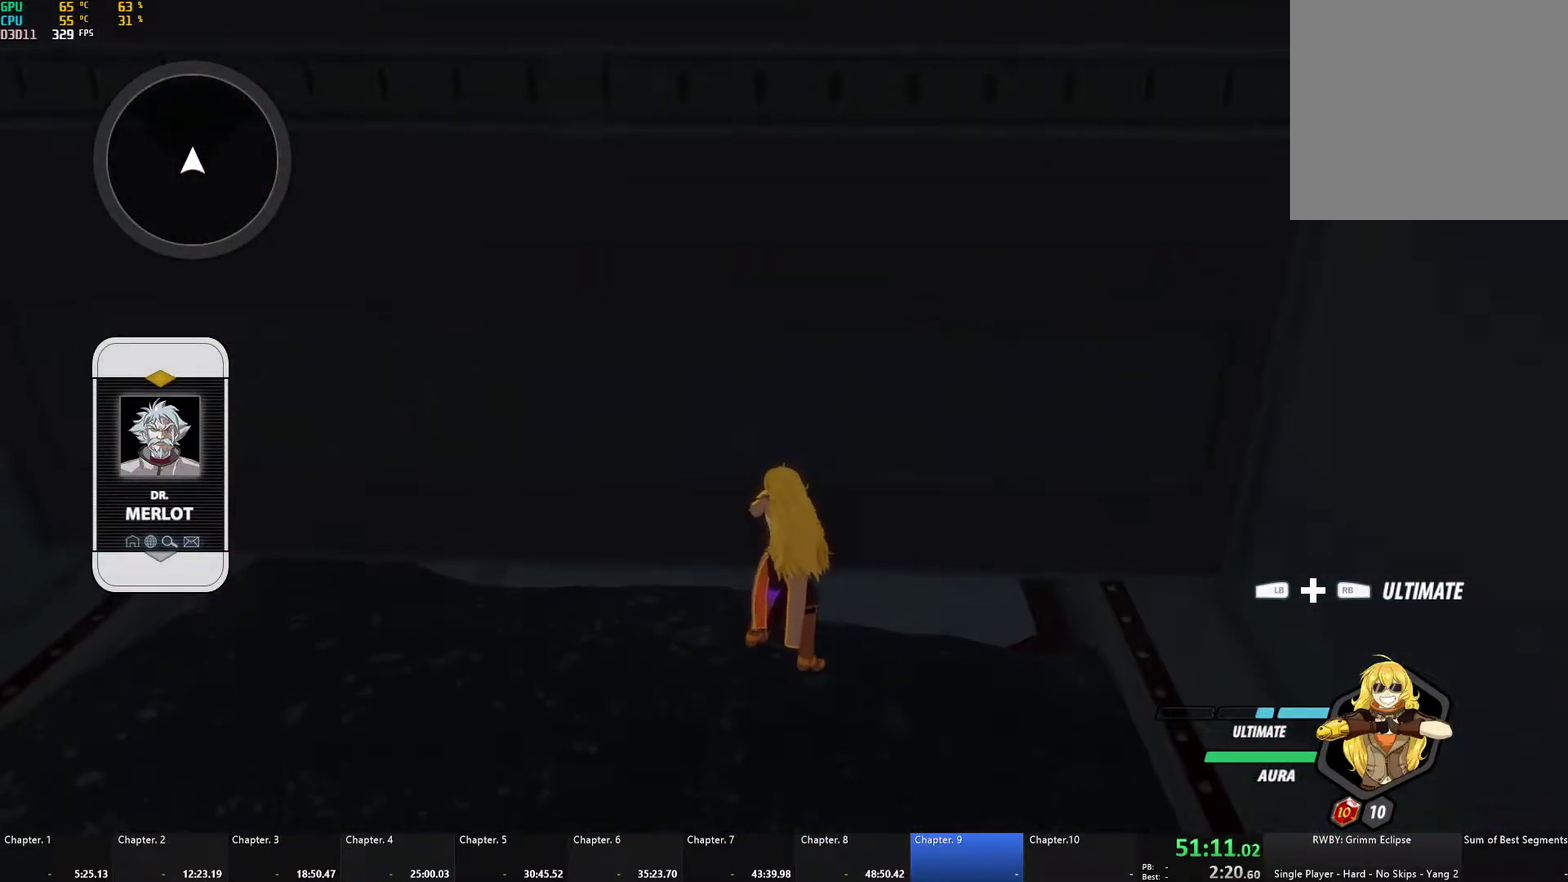
{"buttons": [], "left_stick": "center", "right_stick": "center", "events": []}
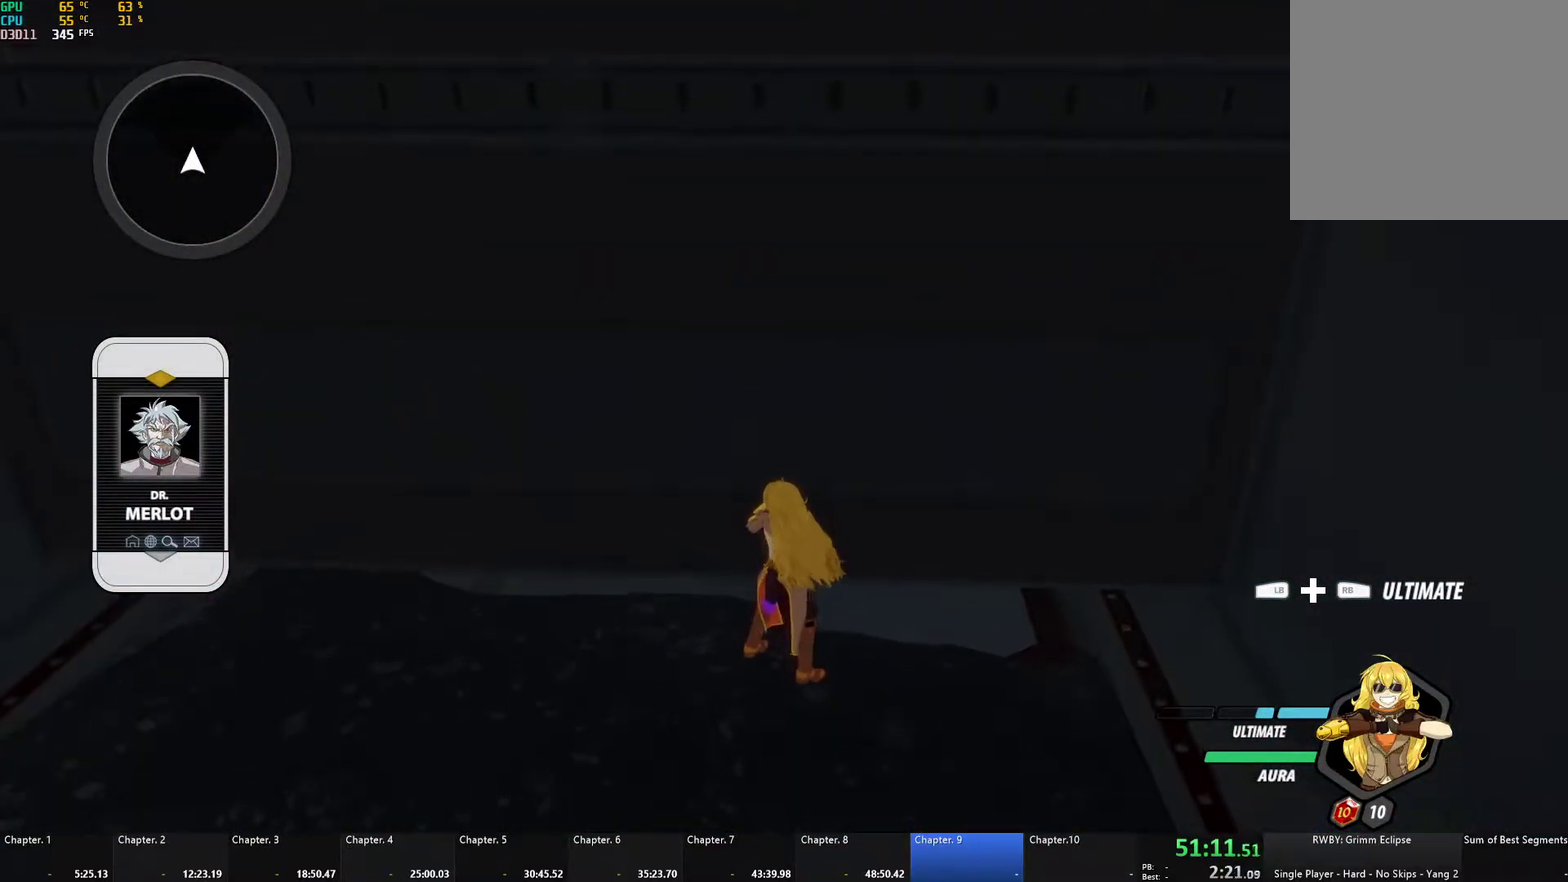
{"buttons": ["DPAD_UP"], "left_stick": "center", "right_stick": "center", "events": [[467, "DPAD_UP", "down"]]}
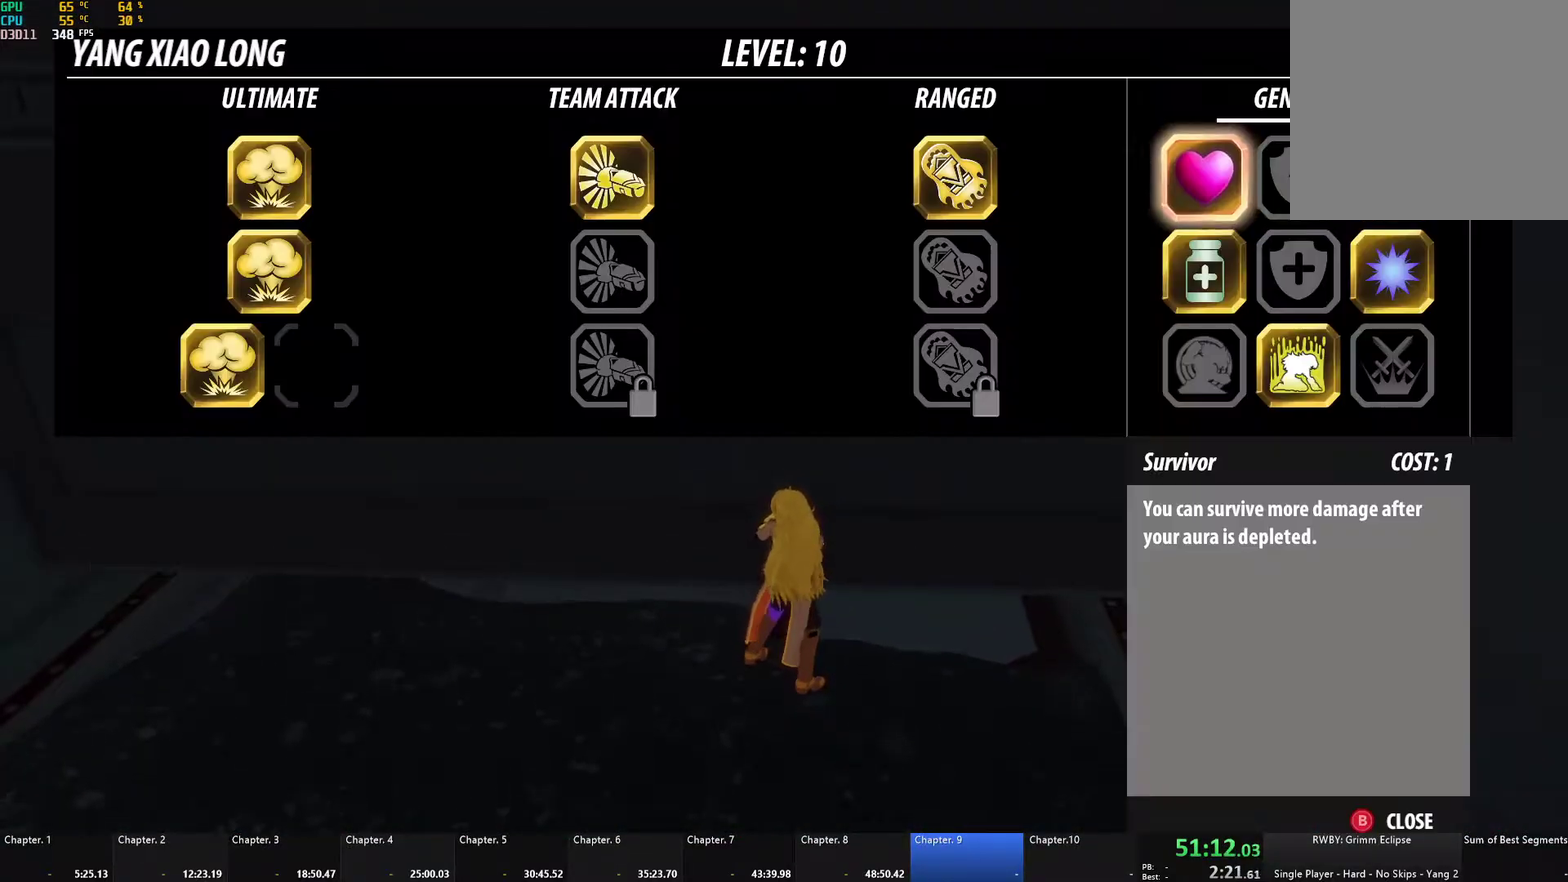
{"buttons": ["DPAD_LEFT"], "left_stick": "center", "right_stick": "center", "events": [[50, "DPAD_UP", "up"], [200, "DPAD_LEFT", "down"], [283, "DPAD_LEFT", "up"], [367, "DPAD_LEFT", "down"], [450, "DPAD_LEFT", "up"], [500, "DPAD_LEFT", "down"]]}
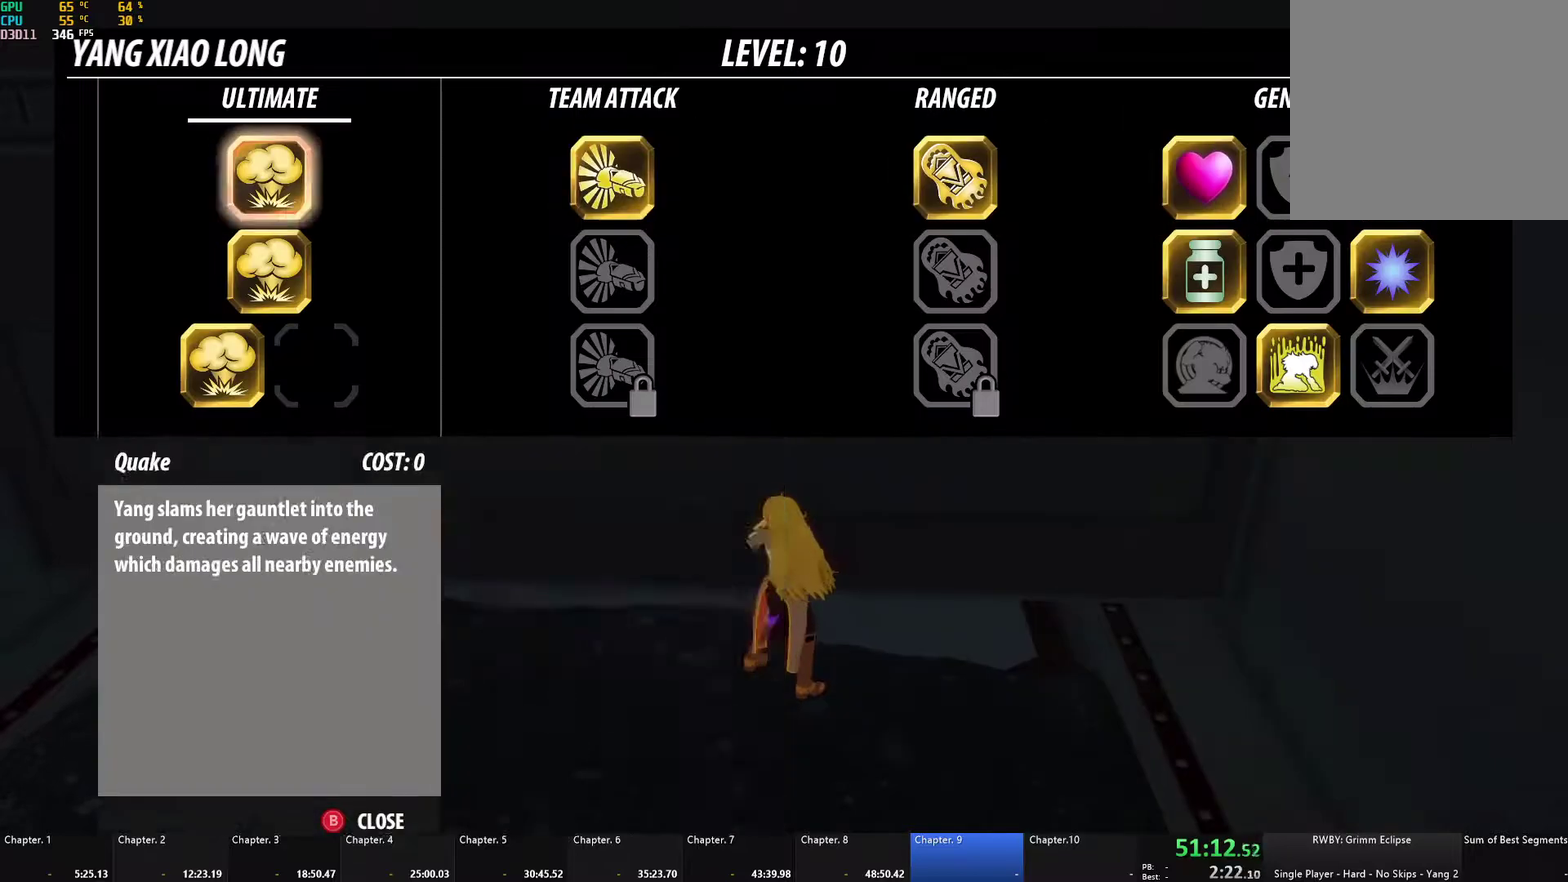
{"buttons": [], "left_stick": "center", "right_stick": "center", "events": [[100, "DPAD_LEFT", "up"], [183, "B", "down"], [300, "B", "up"]]}
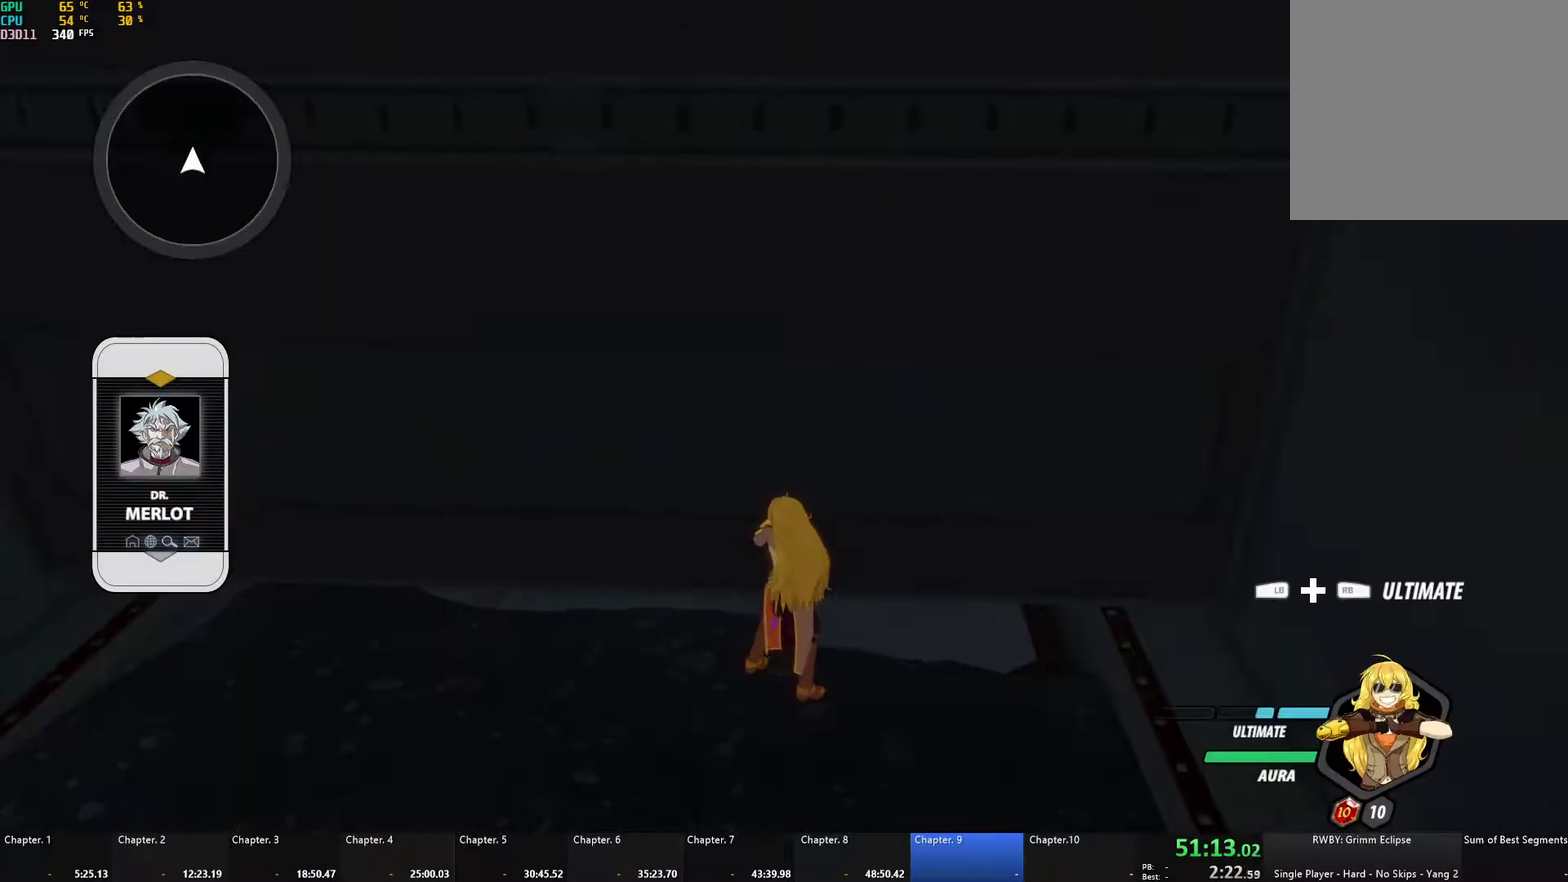
{"buttons": [], "left_stick": "center", "right_stick": "center", "events": []}
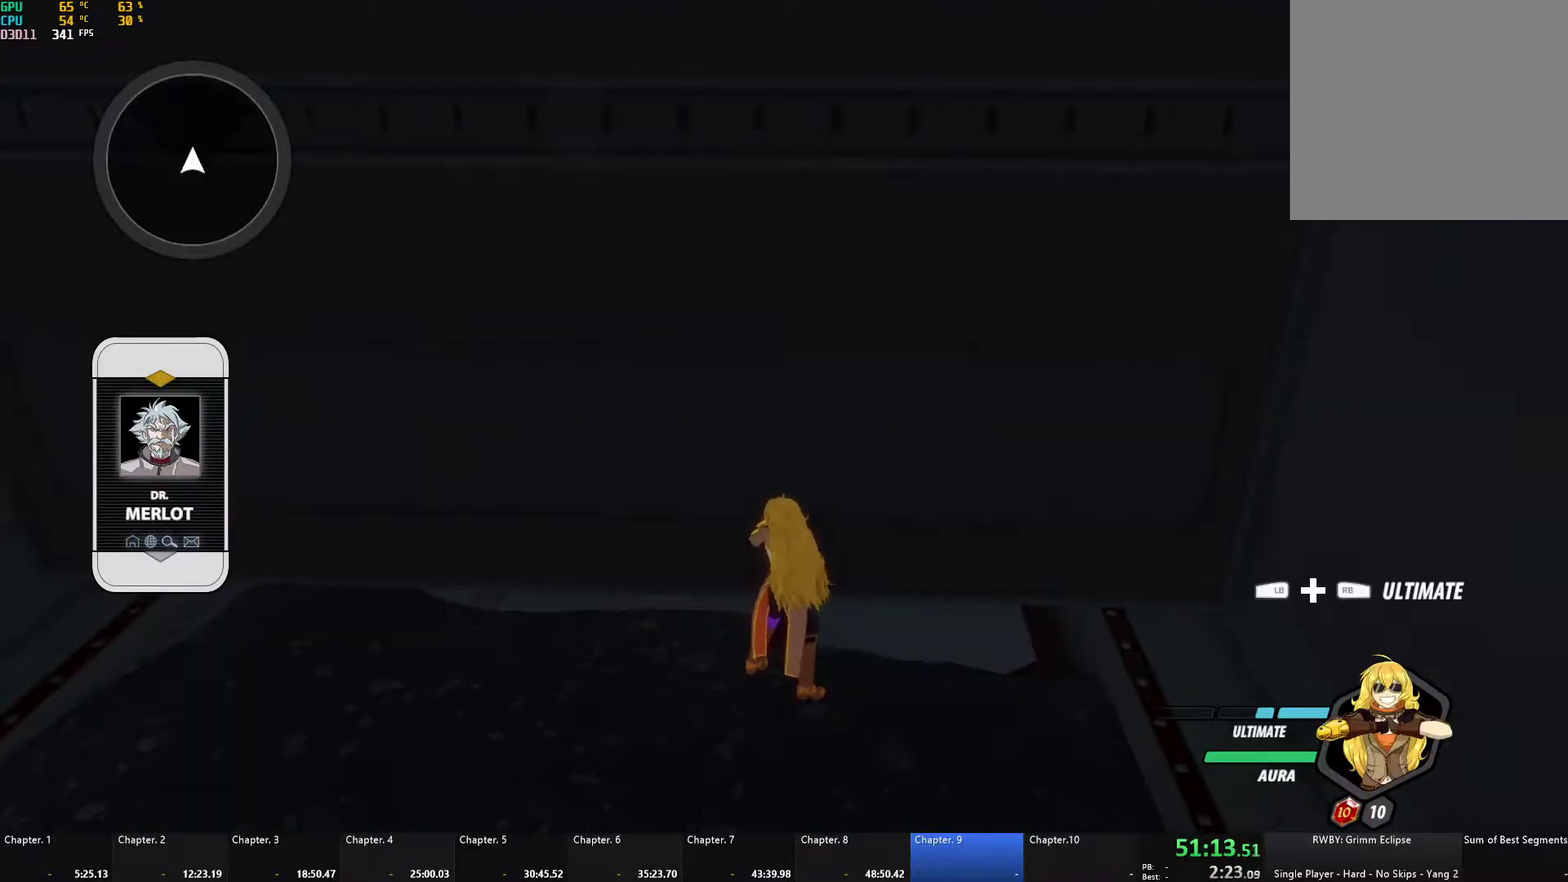
{"buttons": [], "left_stick": "center", "right_stick": "center", "events": []}
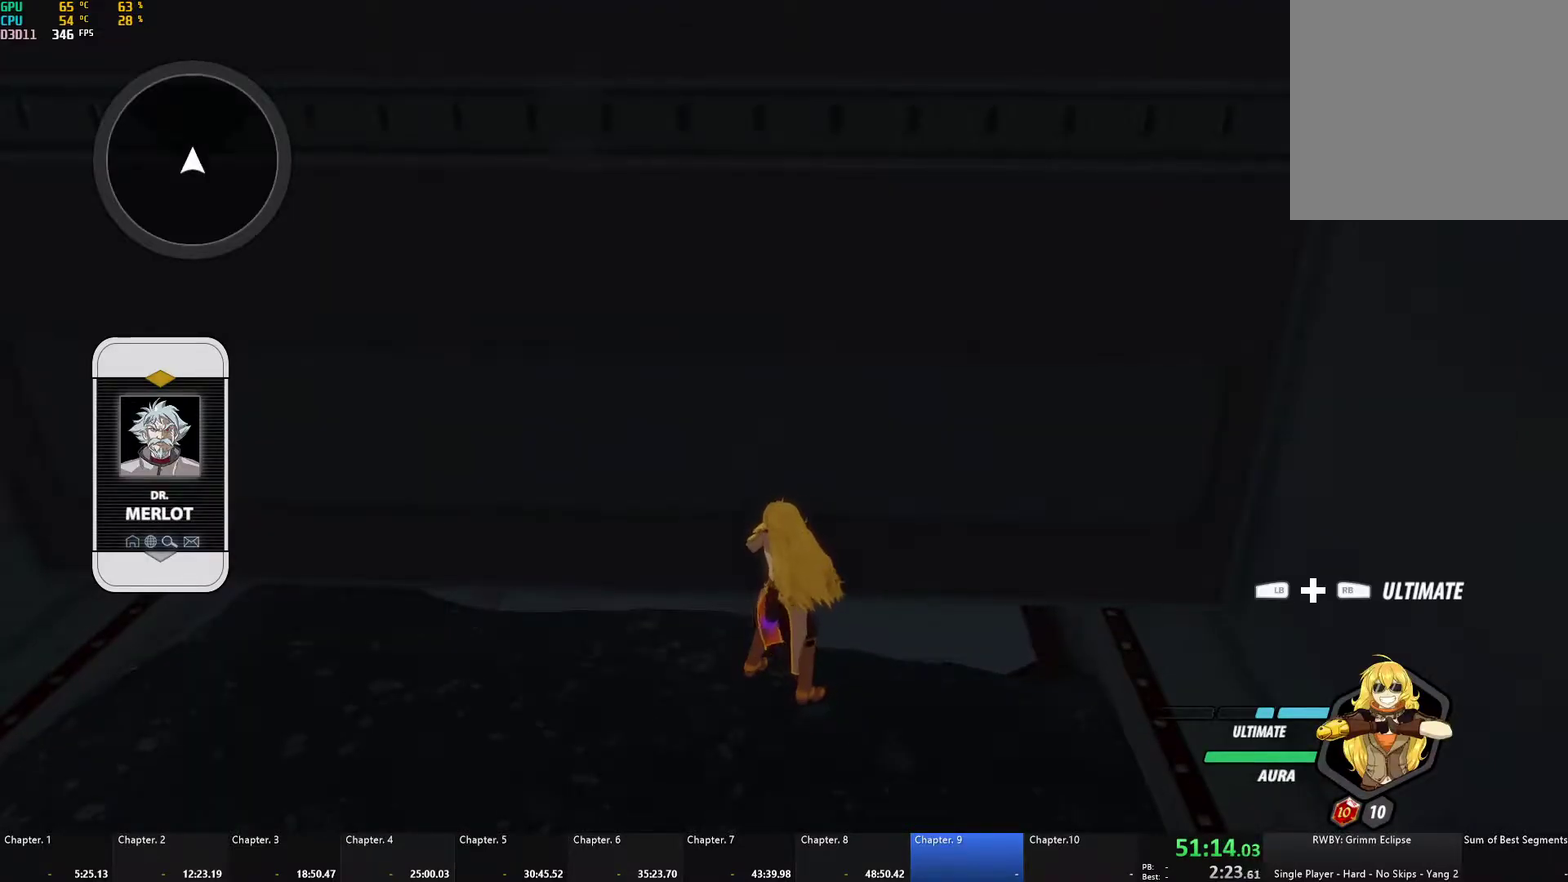
{"buttons": [], "left_stick": "center", "right_stick": "center", "events": []}
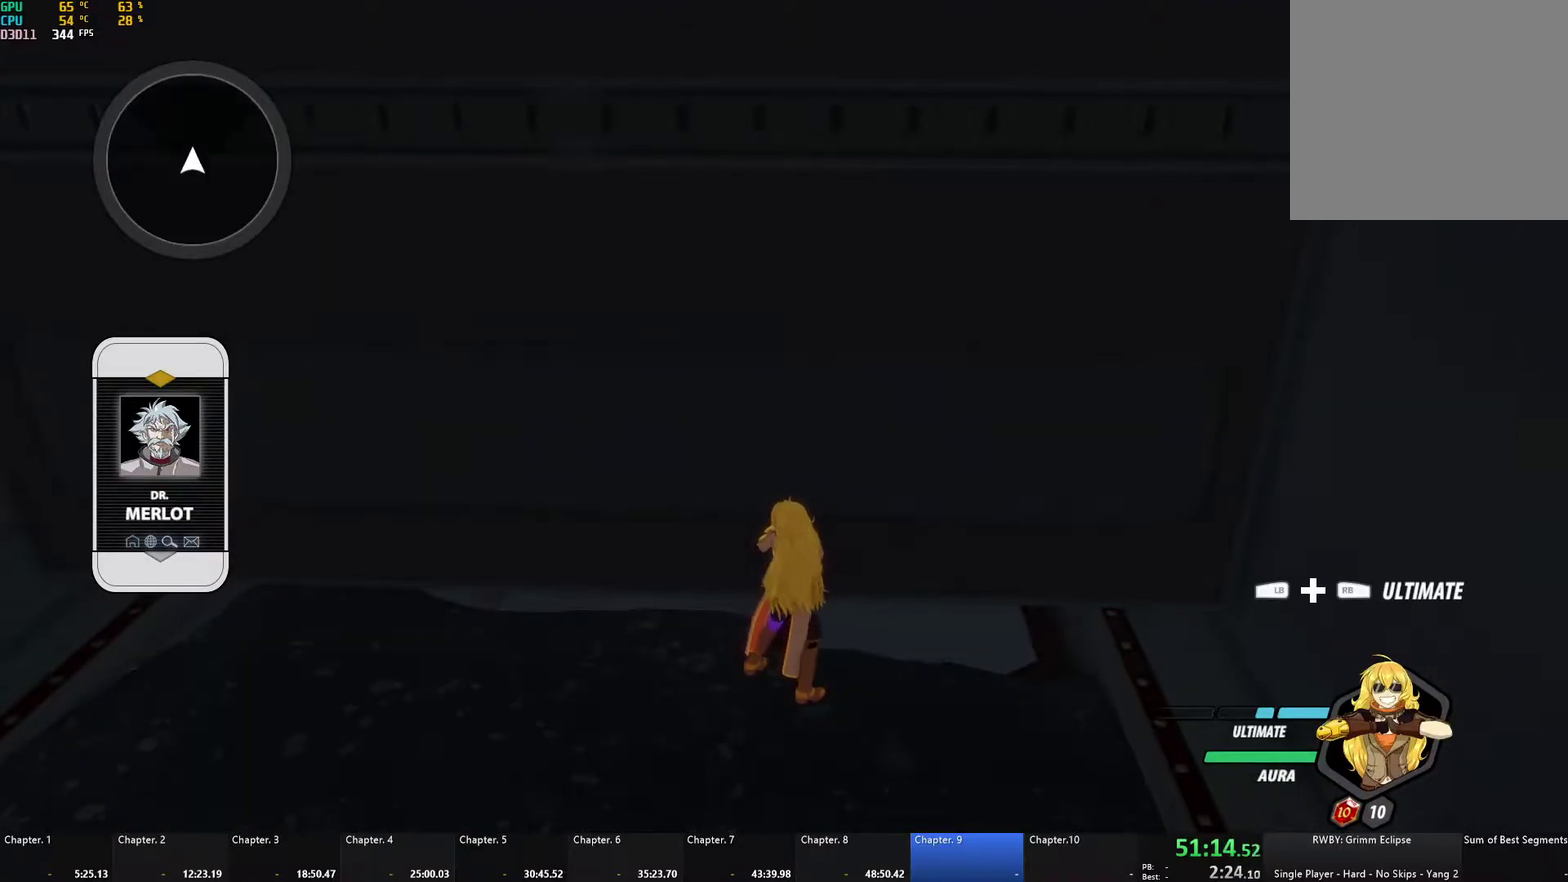
{"buttons": [], "left_stick": "center", "right_stick": "center", "events": []}
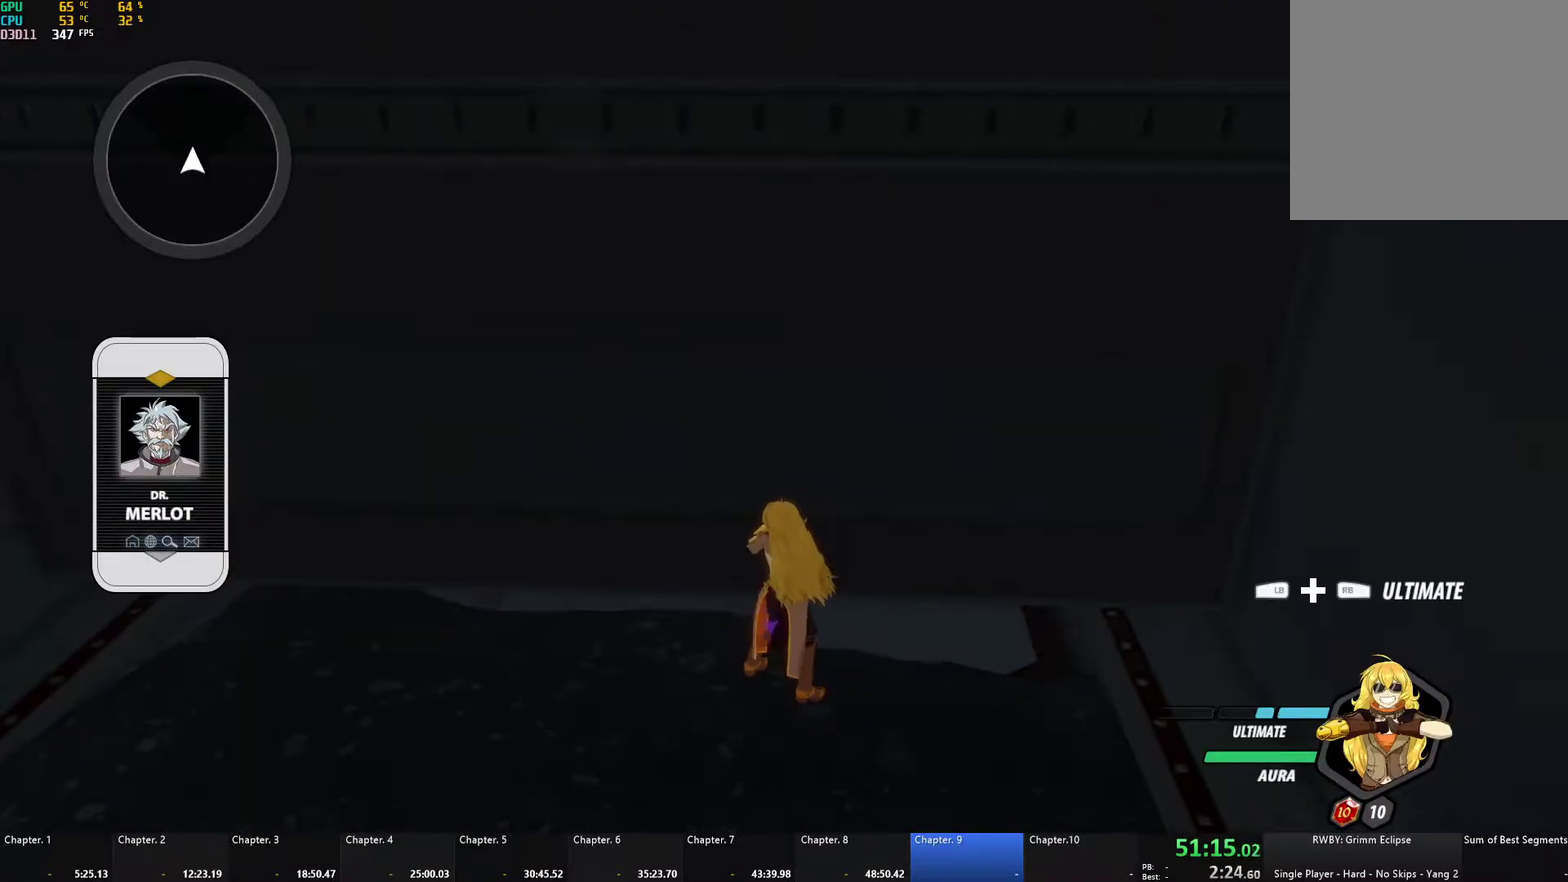
{"buttons": [], "left_stick": "center", "right_stick": "center", "events": []}
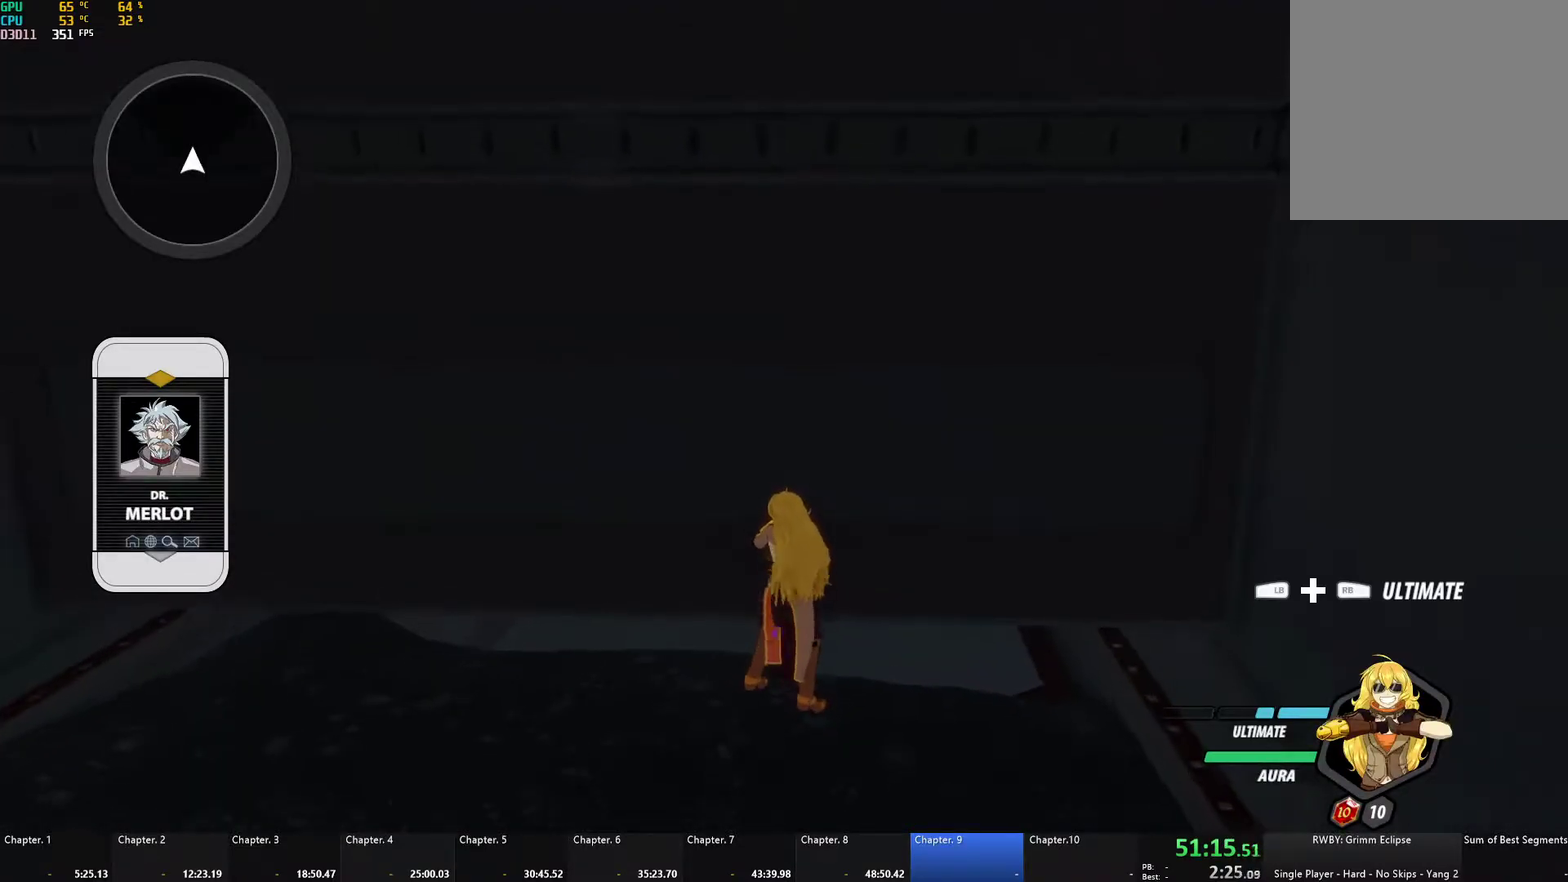
{"buttons": [], "left_stick": "up", "right_stick": "center", "events": [[167, "right_stick", "down-left"], [267, "left_stick", "up-right"], [283, "right_stick", "center"], [483, "left_stick", "up"]]}
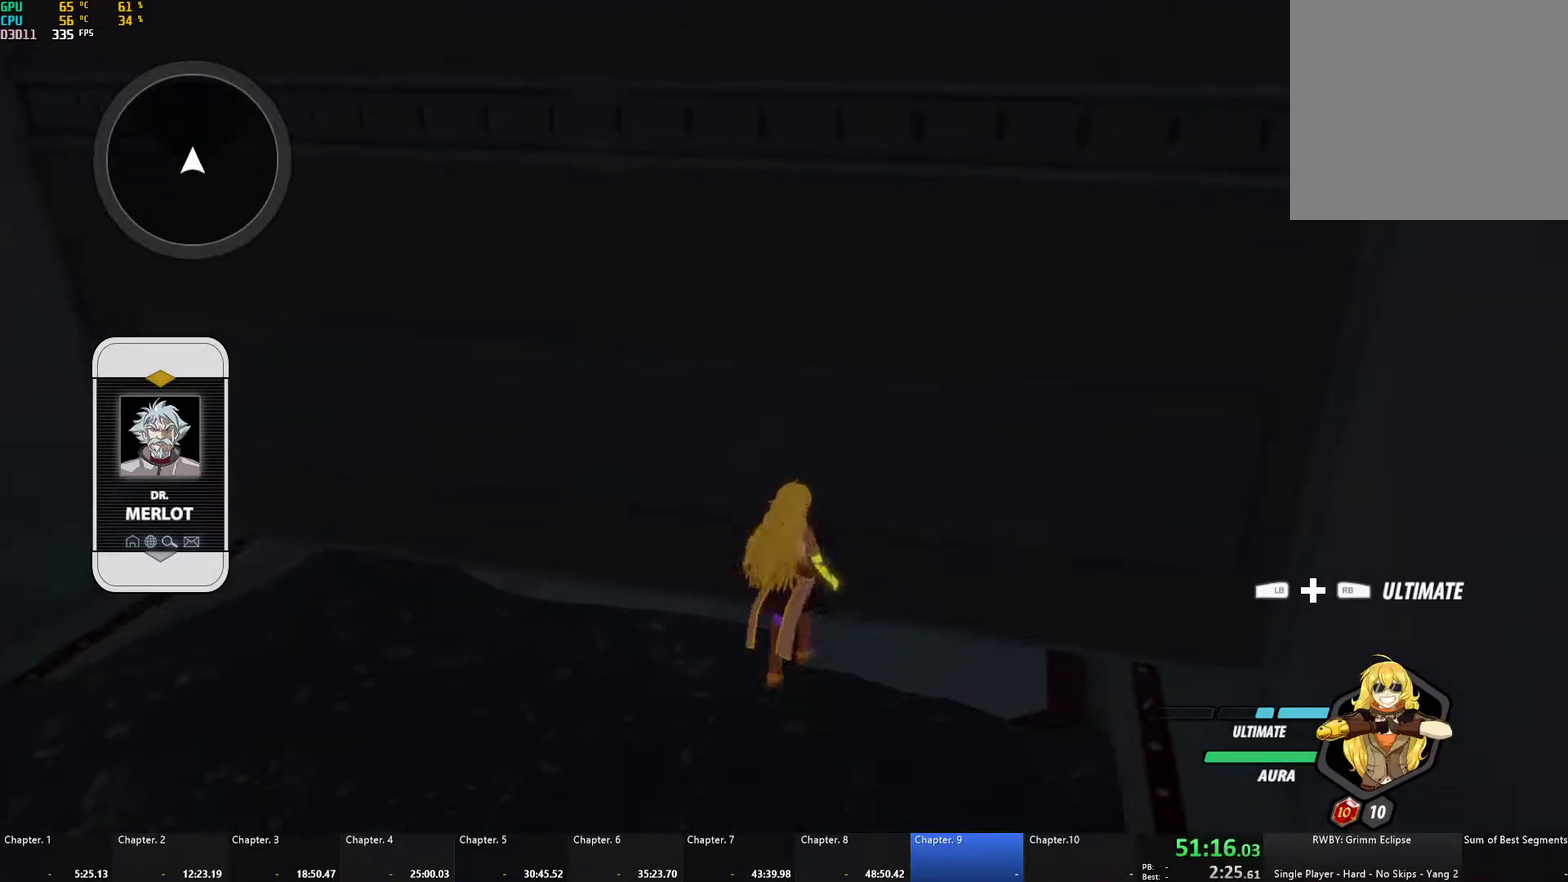
{"buttons": ["B"], "left_stick": "up", "right_stick": "center", "events": [[17, "A", "down"], [33, "L1", "down"], [67, "A", "up"], [67, "Y", "down"], [83, "B", "down"], [117, "Y", "up"], [133, "L1", "up"], [167, "B", "up"], [217, "L1", "down"], [250, "Y", "down"], [283, "B", "down"], [300, "Y", "up"], [317, "L1", "up"], [350, "B", "up"], [383, "L1", "down"], [417, "Y", "down"], [450, "B", "down"], [467, "Y", "up"], [500, "L1", "up"]]}
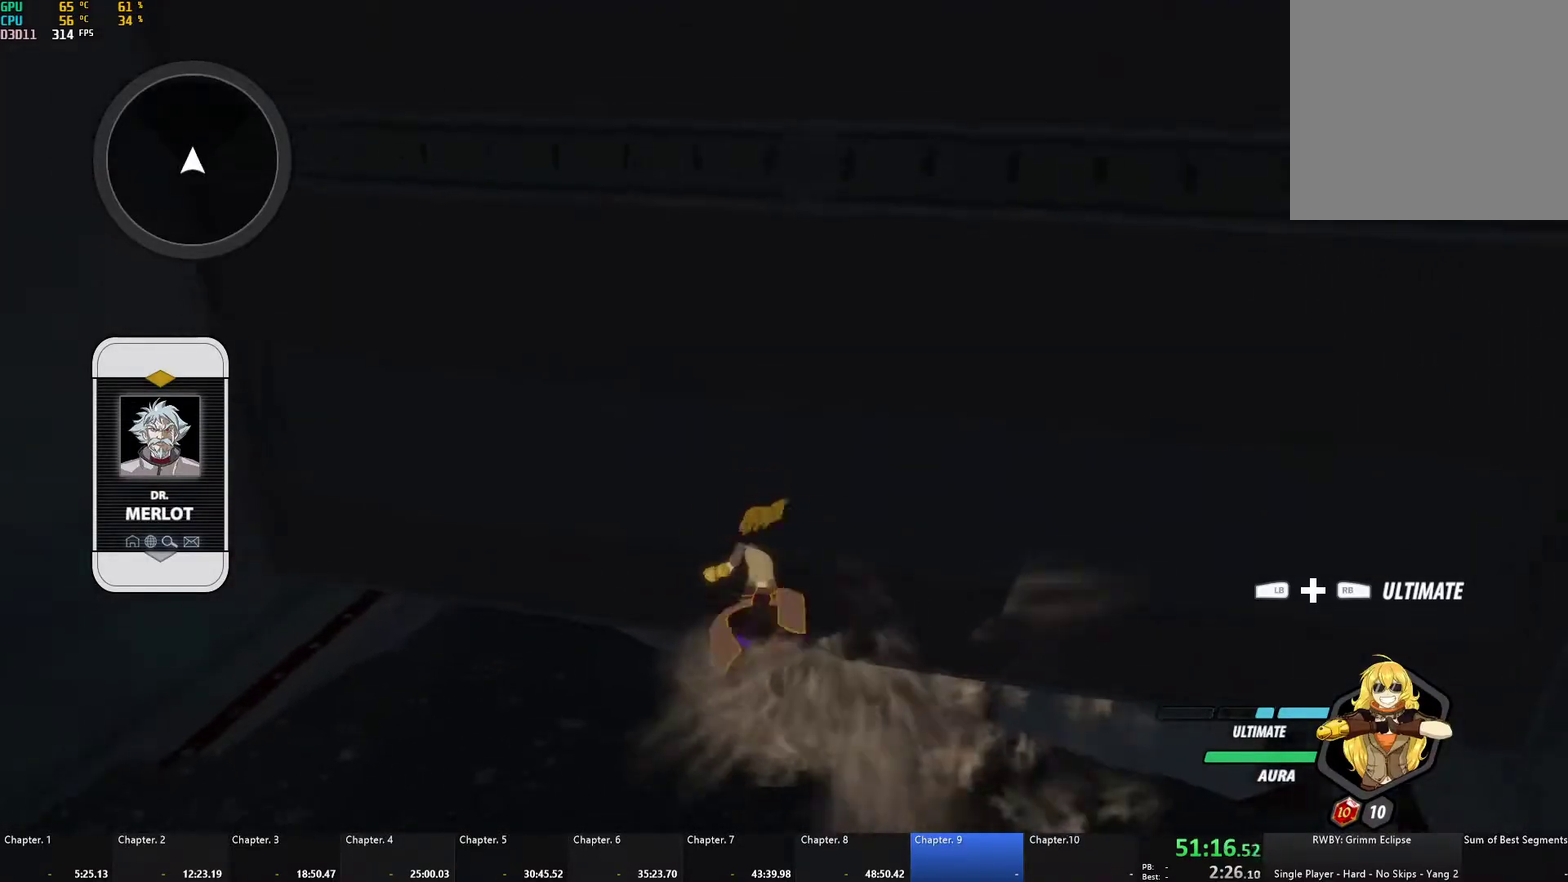
{"buttons": [], "left_stick": "up", "right_stick": "center", "events": [[17, "B", "up"], [50, "L1", "down"], [100, "B", "down"], [150, "L1", "up"], [183, "B", "up"], [200, "A", "down"], [217, "L1", "down"], [250, "A", "up"], [250, "Y", "down"], [267, "B", "down"], [300, "Y", "up"], [317, "L1", "up"], [333, "B", "up"], [383, "L1", "down"], [400, "Y", "down"], [433, "B", "down"], [450, "Y", "up"], [483, "L1", "up"], [500, "B", "up"]]}
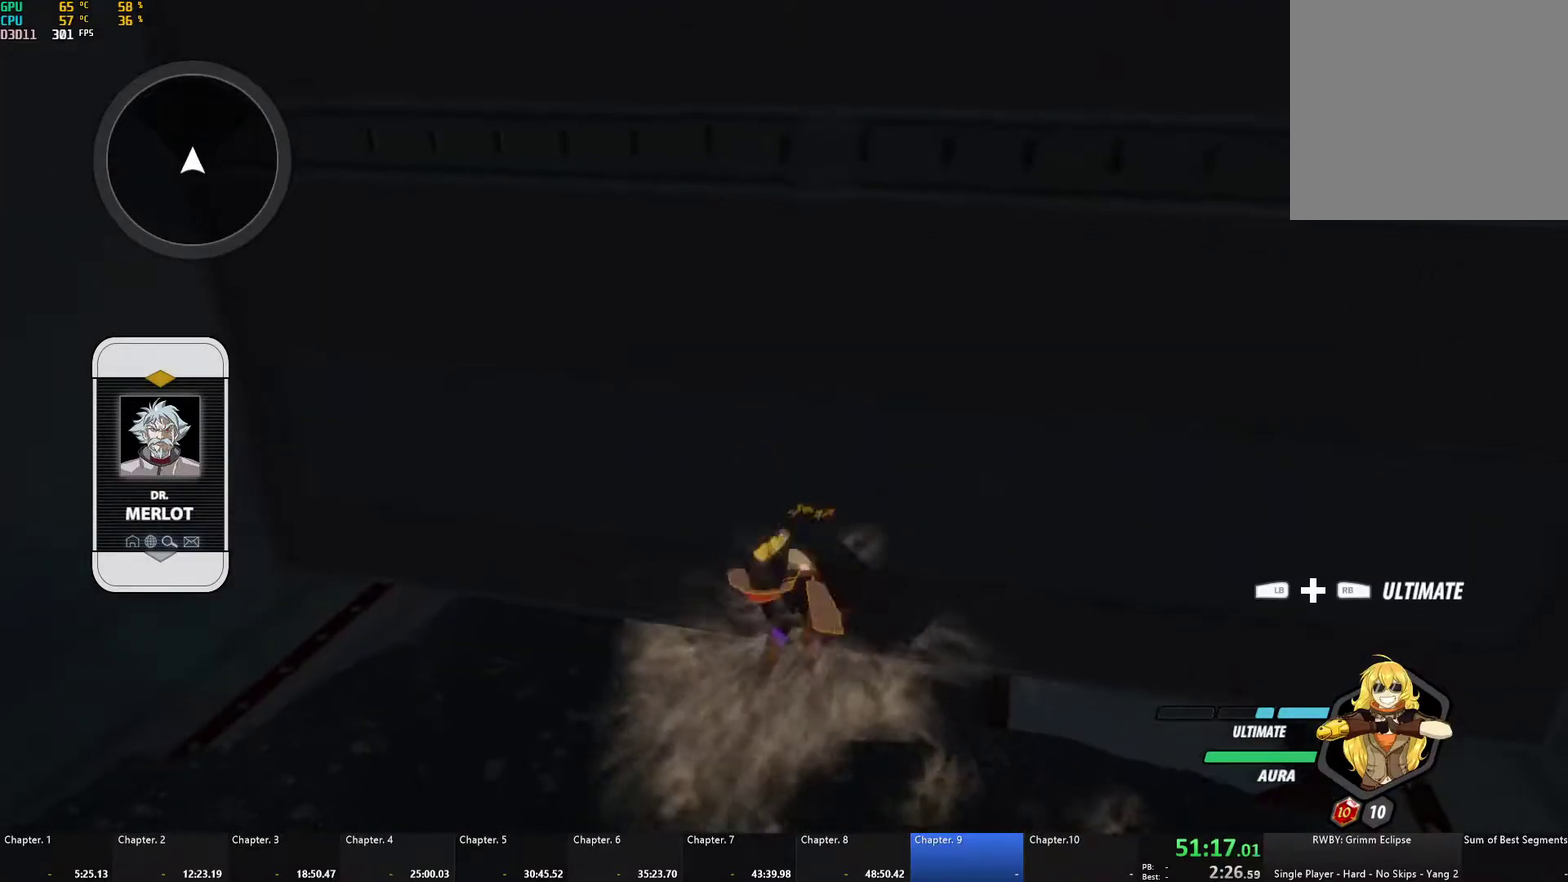
{"buttons": [], "left_stick": "up", "right_stick": "center", "events": [[33, "L1", "down"], [67, "Y", "down"], [83, "B", "down"], [117, "Y", "up"], [150, "L1", "up"], [167, "B", "up"], [200, "L1", "down"], [233, "B", "down"], [233, "Y", "down"], [283, "Y", "up"], [300, "L1", "up"], [317, "B", "up"], [367, "L1", "down"], [383, "Y", "down"], [400, "B", "down"], [450, "Y", "up"], [467, "L1", "up"], [500, "B", "up"]]}
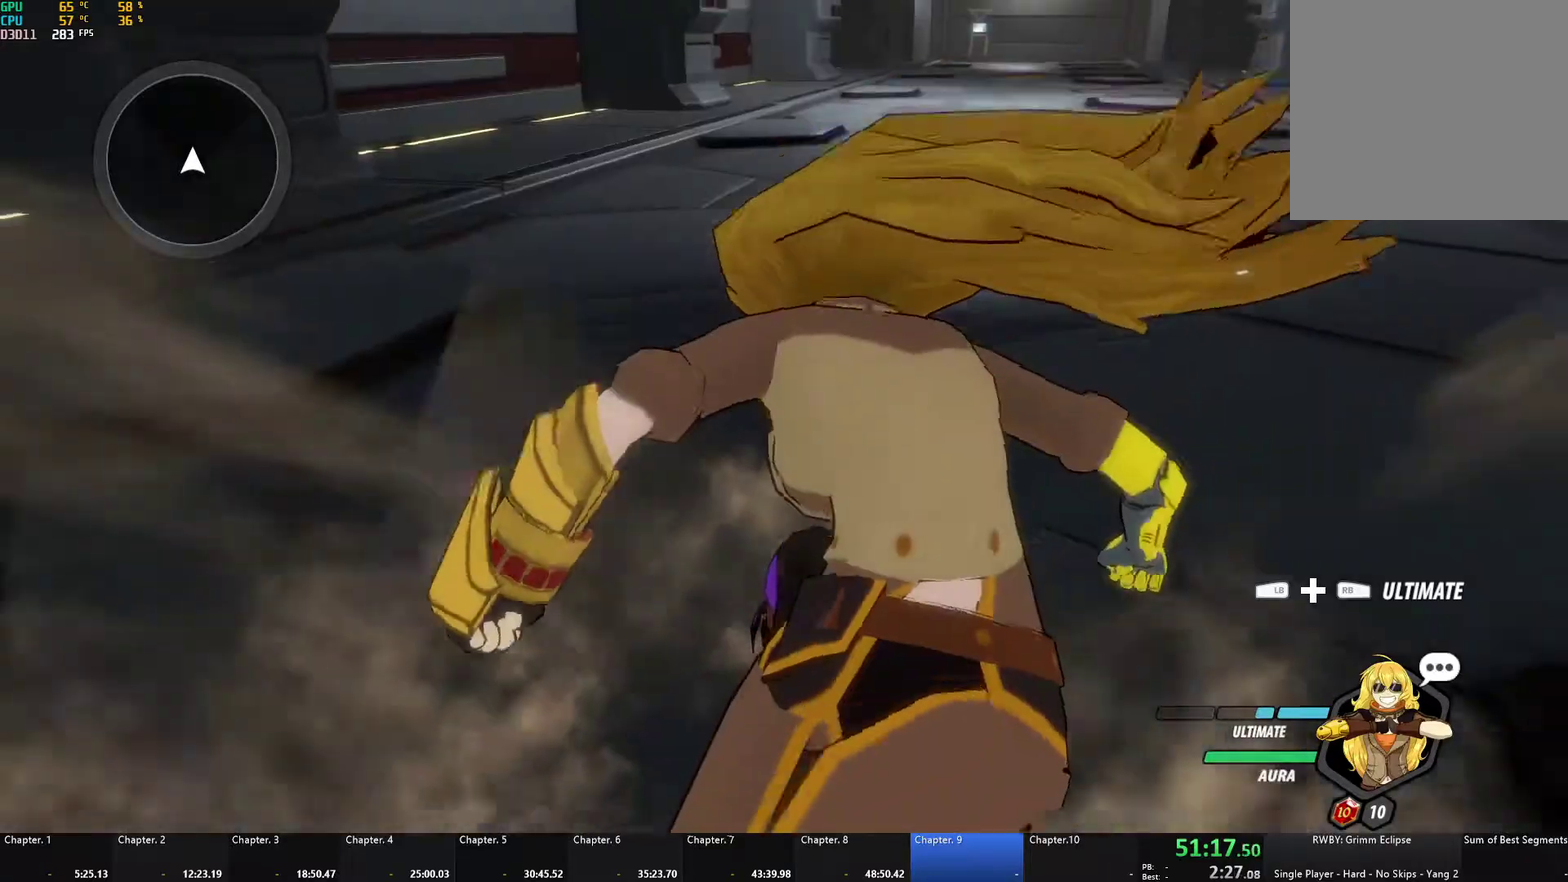
{"buttons": ["Y", "L1"], "left_stick": "up", "right_stick": "center", "events": [[17, "A", "down"], [67, "A", "up"], [467, "L1", "down"], [483, "Y", "down"]]}
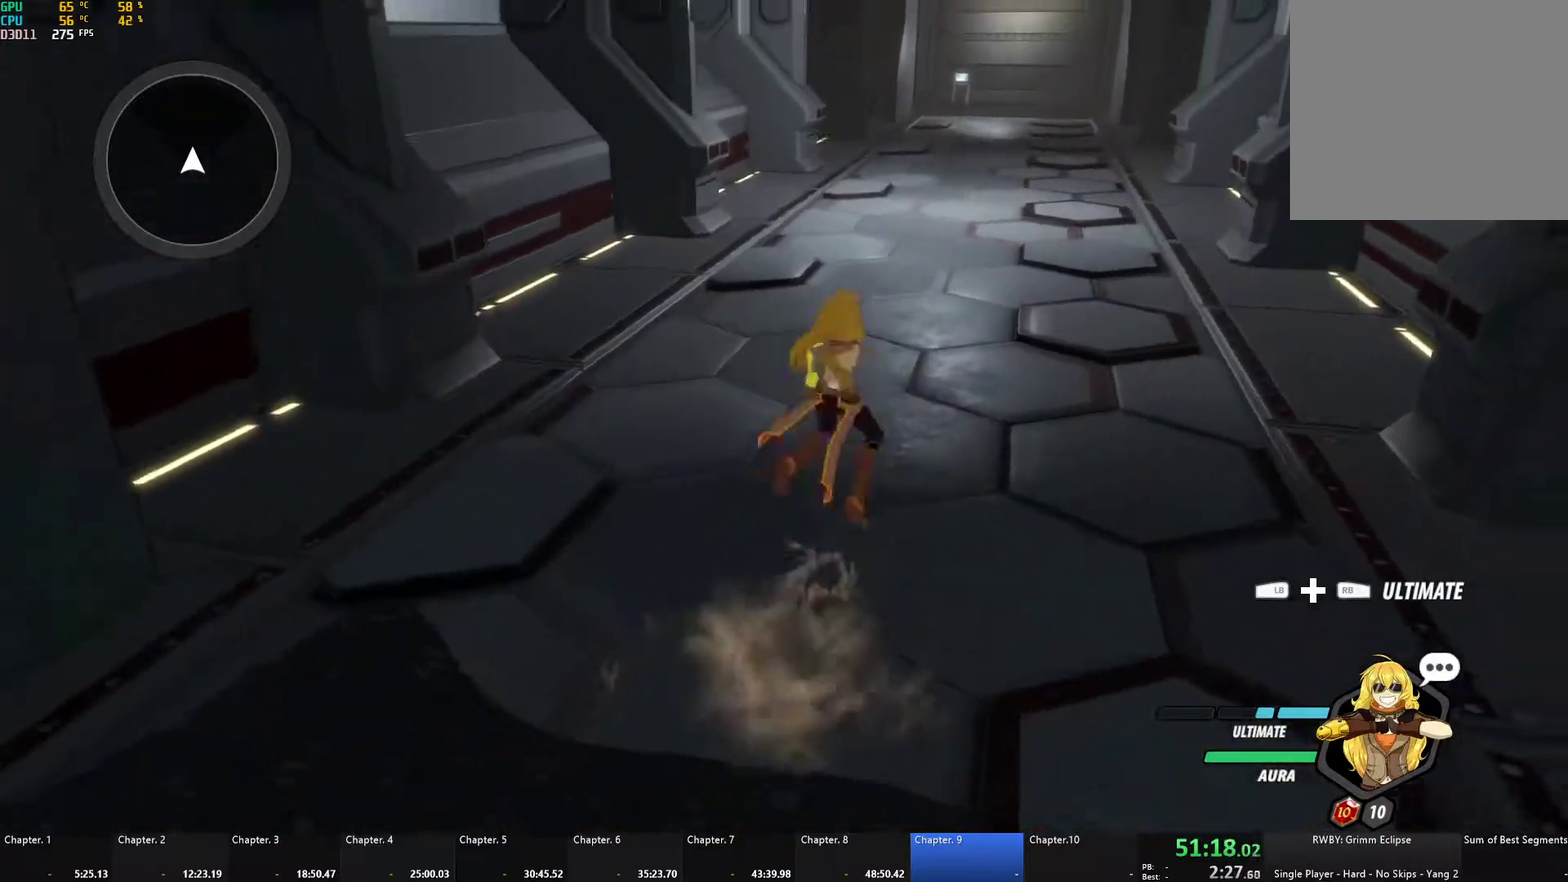
{"buttons": ["B", "Y", "L1"], "left_stick": "up", "right_stick": "center", "events": [[17, "B", "down"], [33, "Y", "up"], [67, "L1", "up"], [83, "B", "up"], [133, "L1", "down"], [150, "Y", "down"], [167, "B", "down"], [200, "Y", "up"], [217, "L1", "up"], [250, "B", "up"], [267, "L1", "down"], [300, "Y", "down"], [333, "B", "down"], [350, "Y", "up"], [383, "L1", "up"], [400, "B", "up"], [433, "L1", "down"], [467, "Y", "down"], [483, "B", "down"]]}